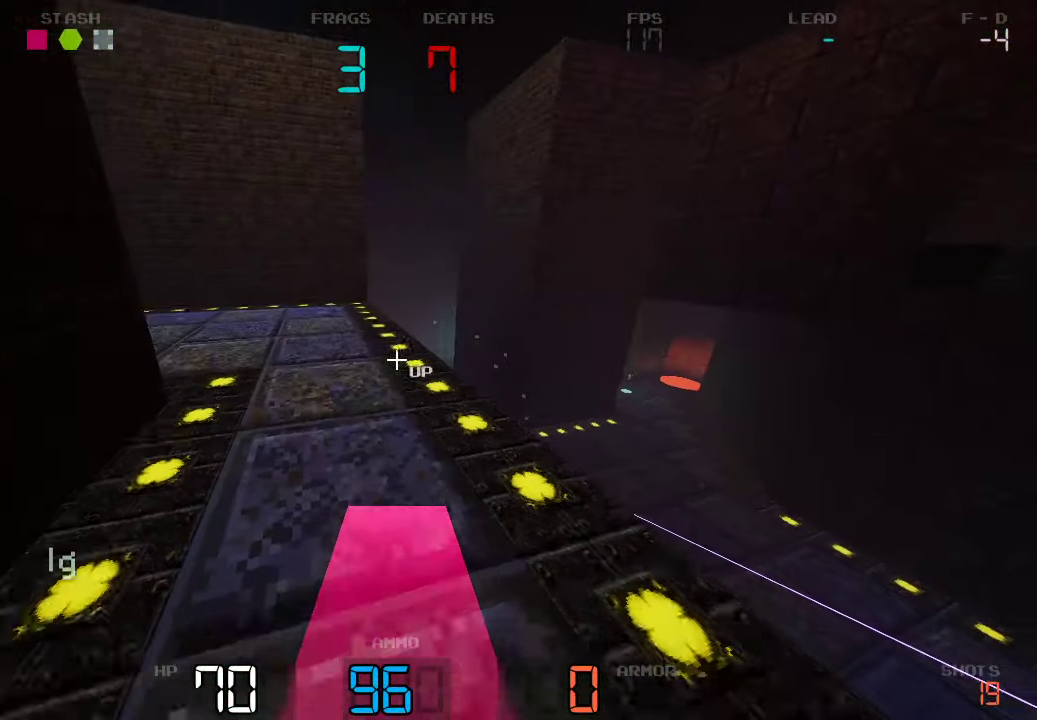
Gameplay with keyboard and mouse; each line is a JSON object with the keys held at the frame after it. "events" lists presses ("down") and releases ("up") of "a", "d", "s" and "w" between this image and that frame as [ms after this image, input, new state], when the widget could be followed in between. No other keys are recorded. Mouse buttons are not recorded. Not read: mouse_move.
{"keys": ["d", "s"]}
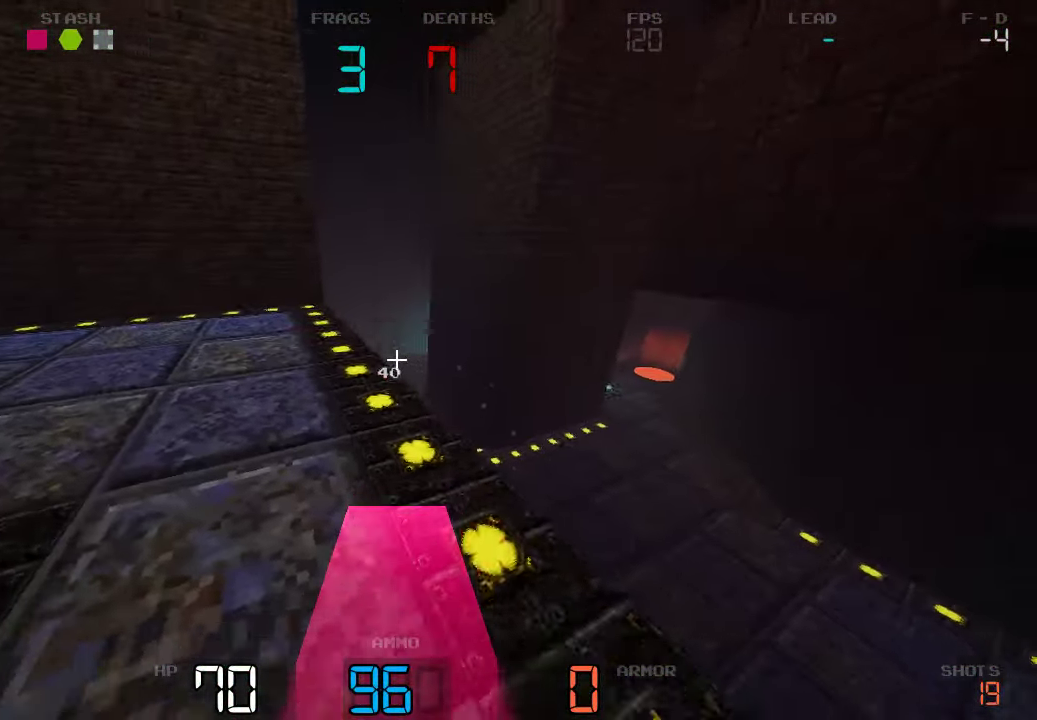
{"keys": ["a", "w"], "events": [[316, "s", "up"], [333, "d", "up"], [449, "a", "down"], [466, "w", "down"]]}
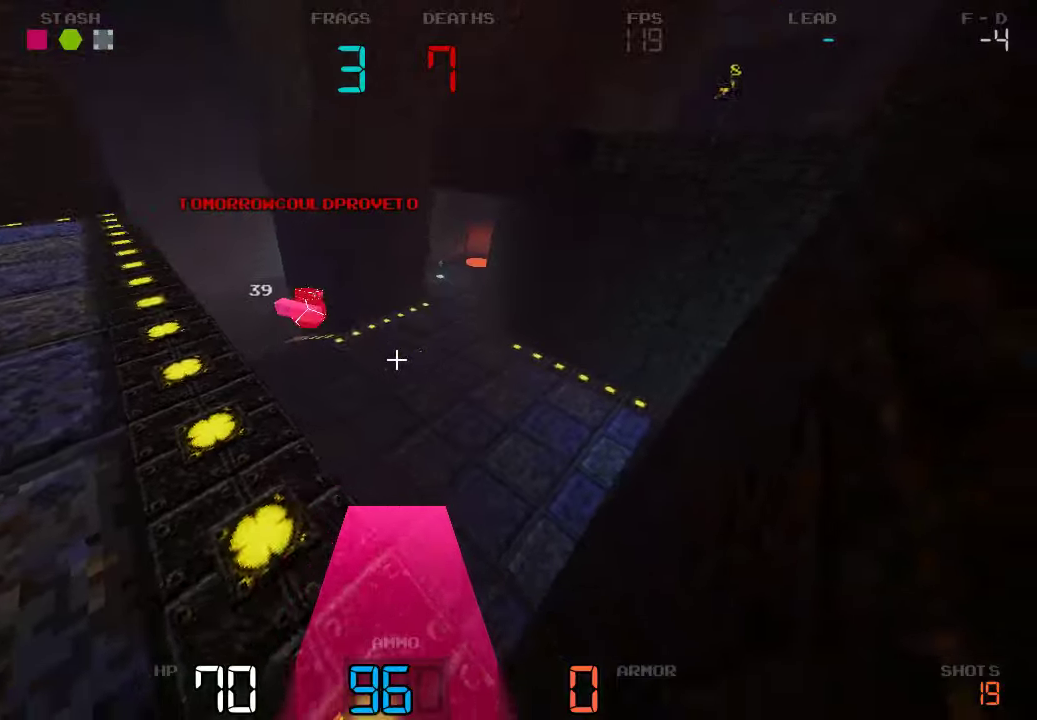
{"keys": ["a", "w"]}
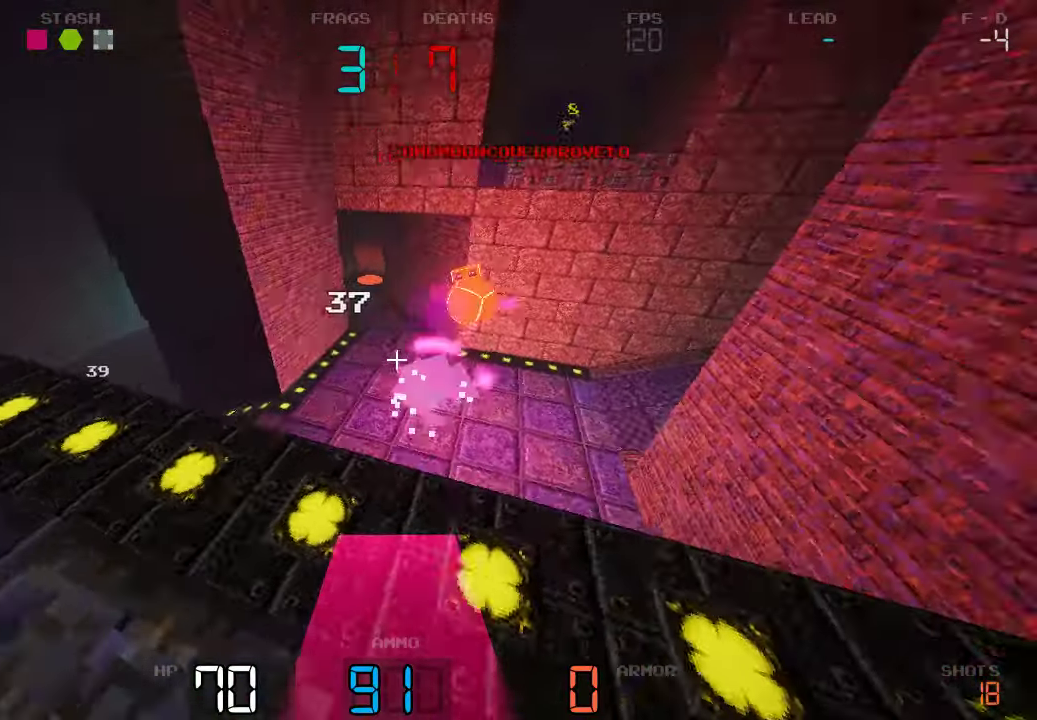
{"keys": ["d", "s"]}
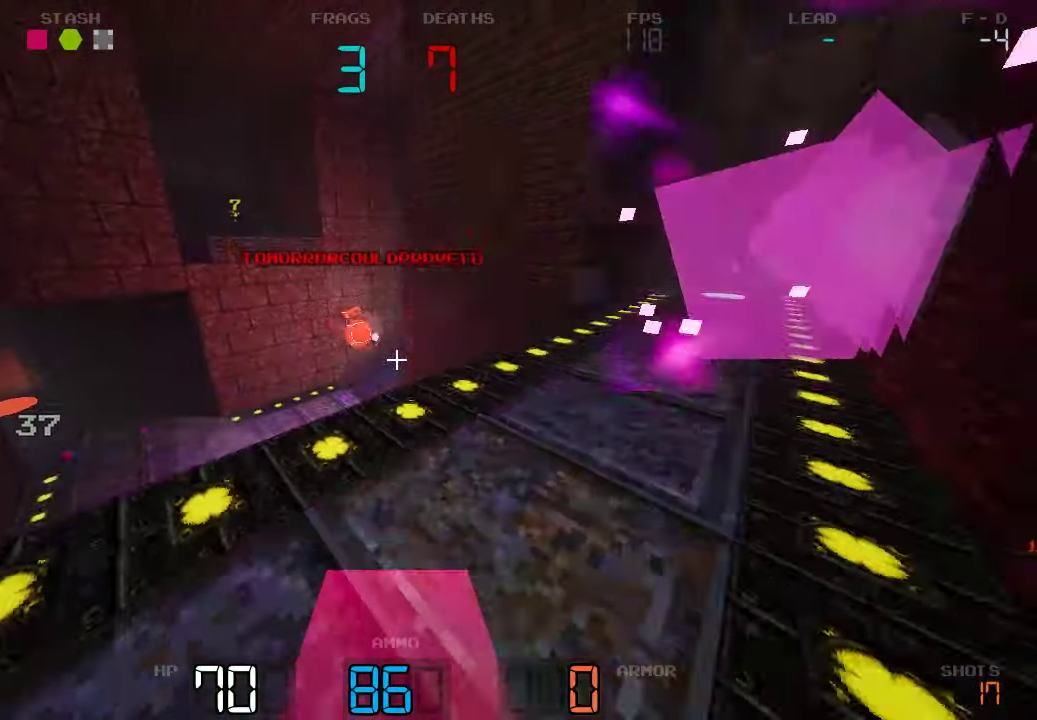
{"keys": ["d"], "events": [[50, "d", "up"], [267, "d", "down"], [433, "s", "up"]]}
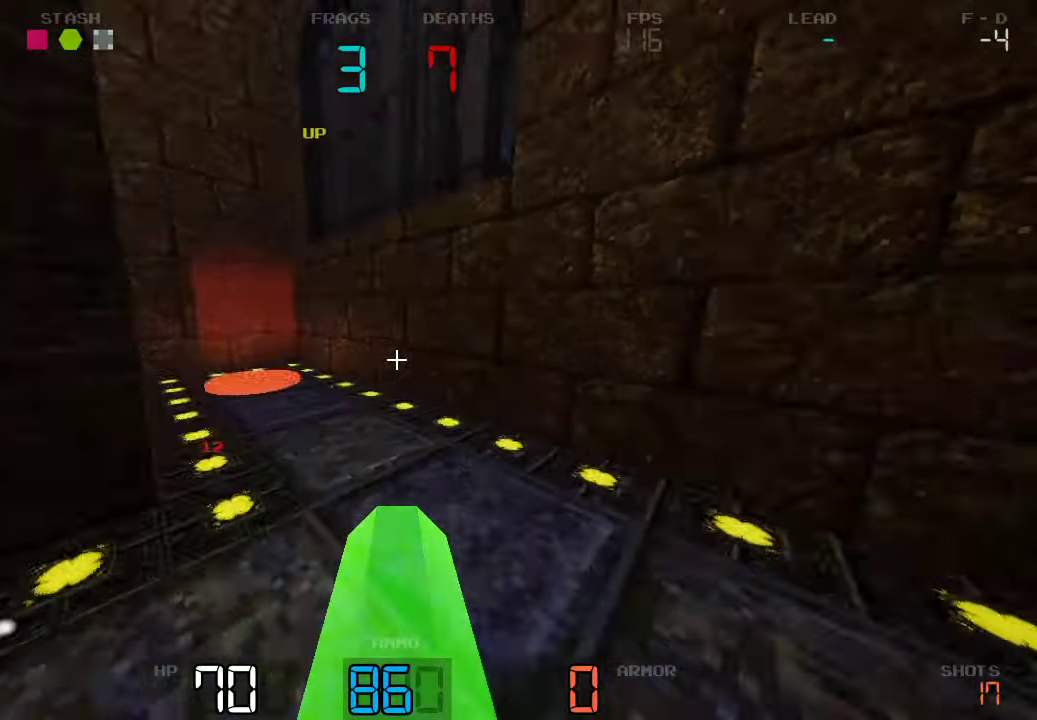
{"keys": ["w"]}
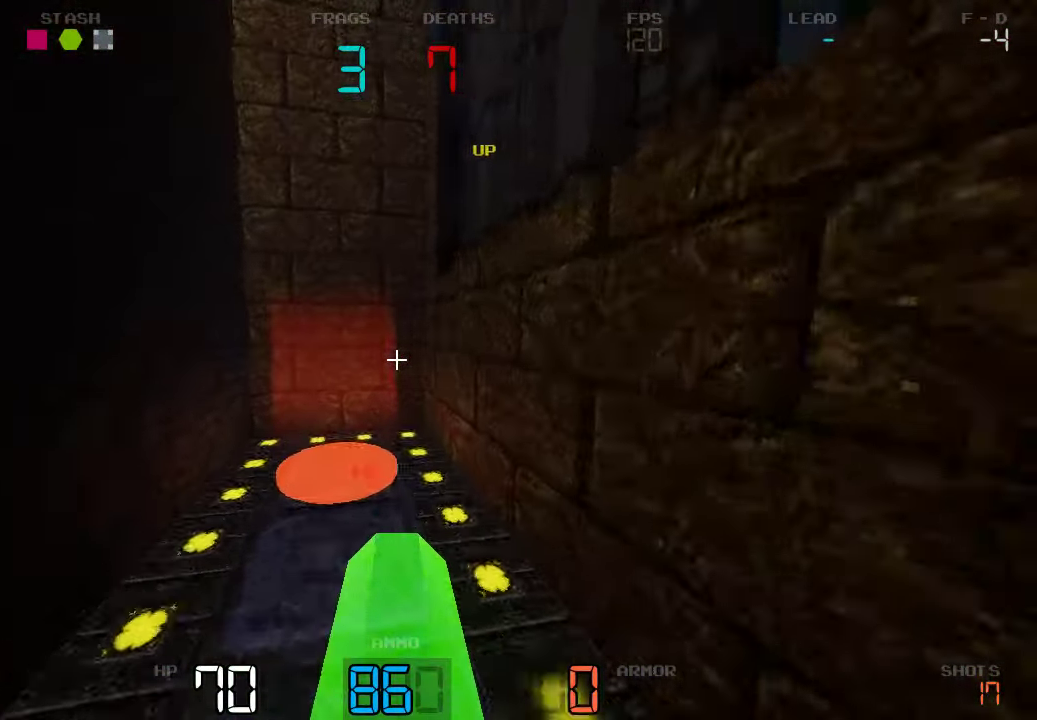
{"keys": ["w"], "events": []}
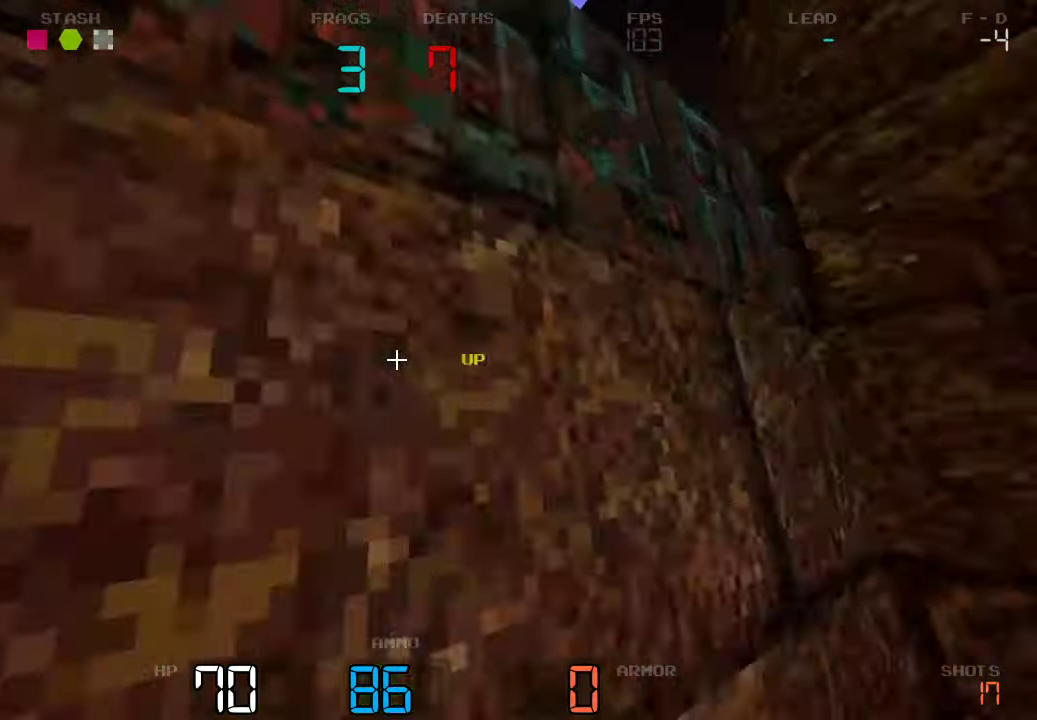
{"keys": ["w"], "events": []}
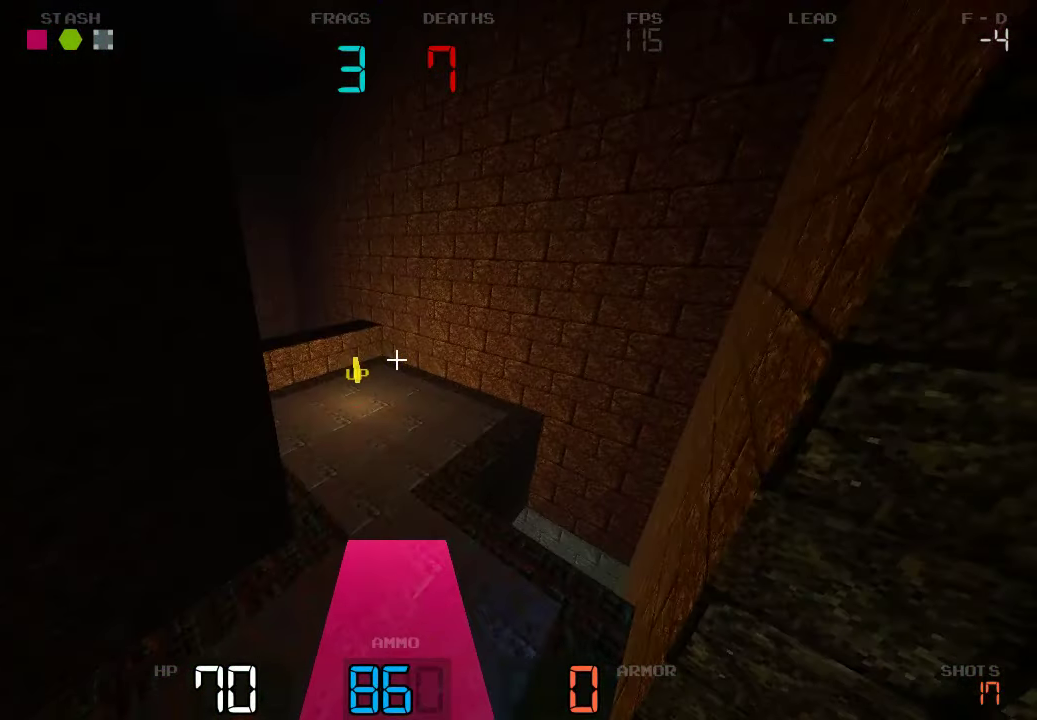
{"keys": ["w"], "events": [[67, "d", "down"], [183, "d", "up"]]}
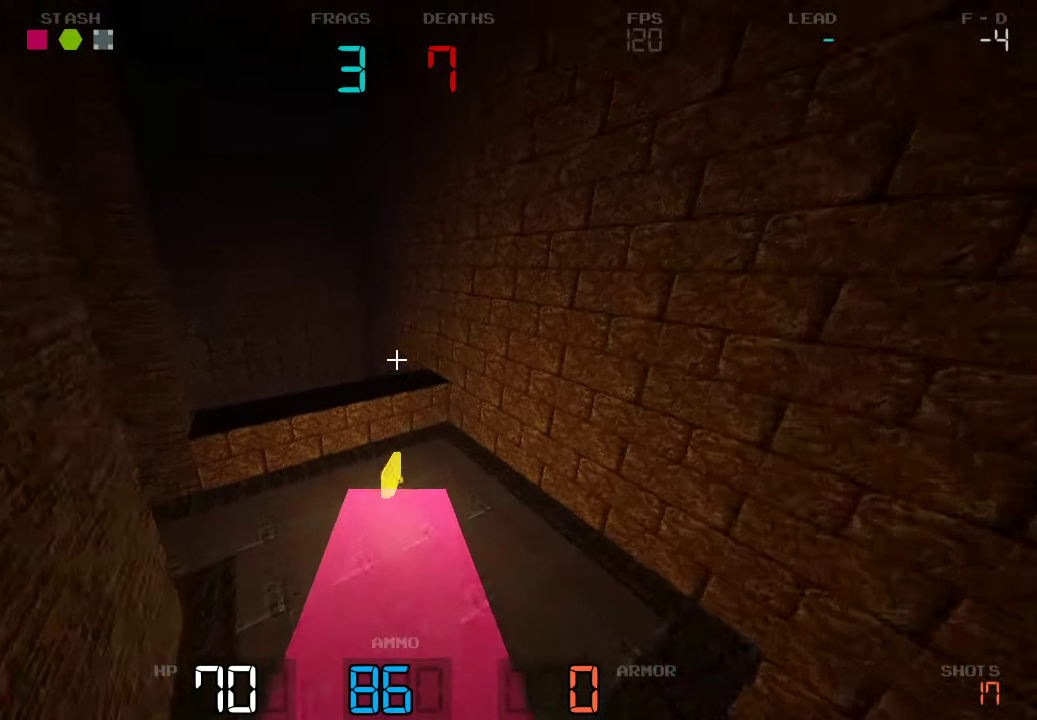
{"keys": ["w"], "events": []}
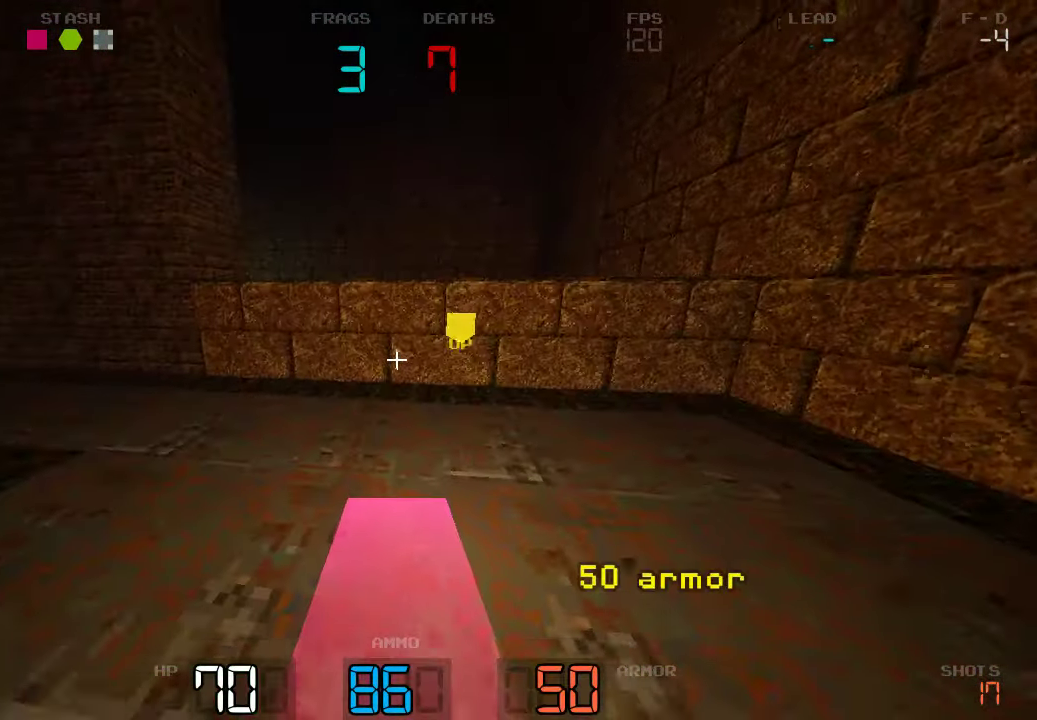
{"keys": ["d", "w"], "events": [[383, "d", "down"]]}
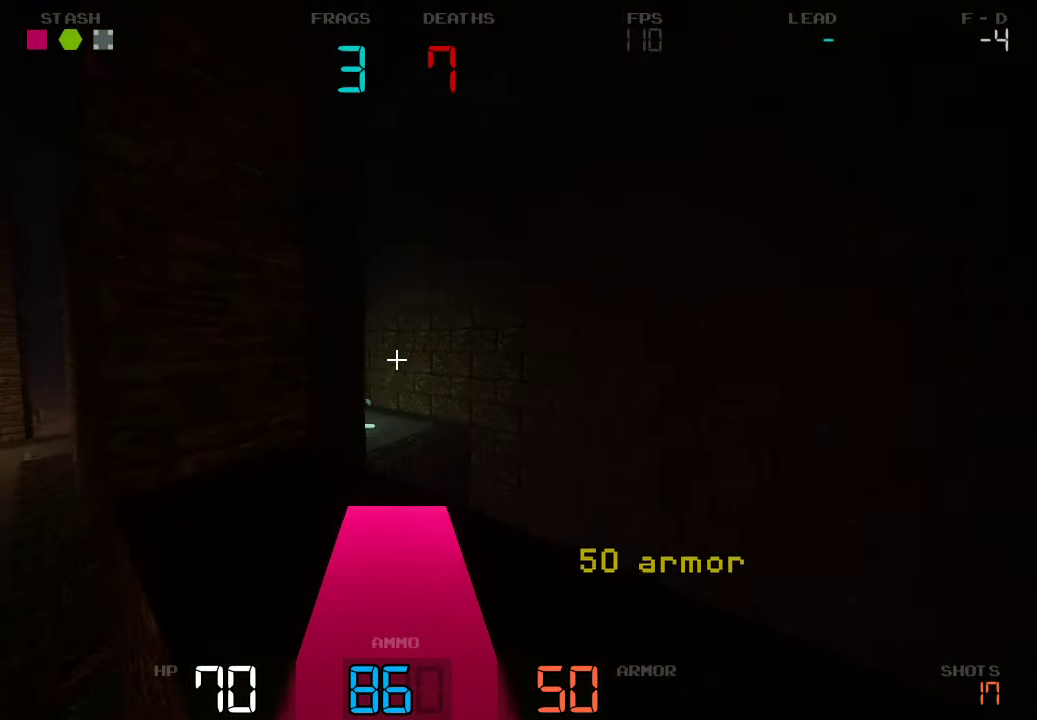
{"keys": ["w"], "events": [[33, "d", "up"], [100, "w", "up"], [167, "w", "down"]]}
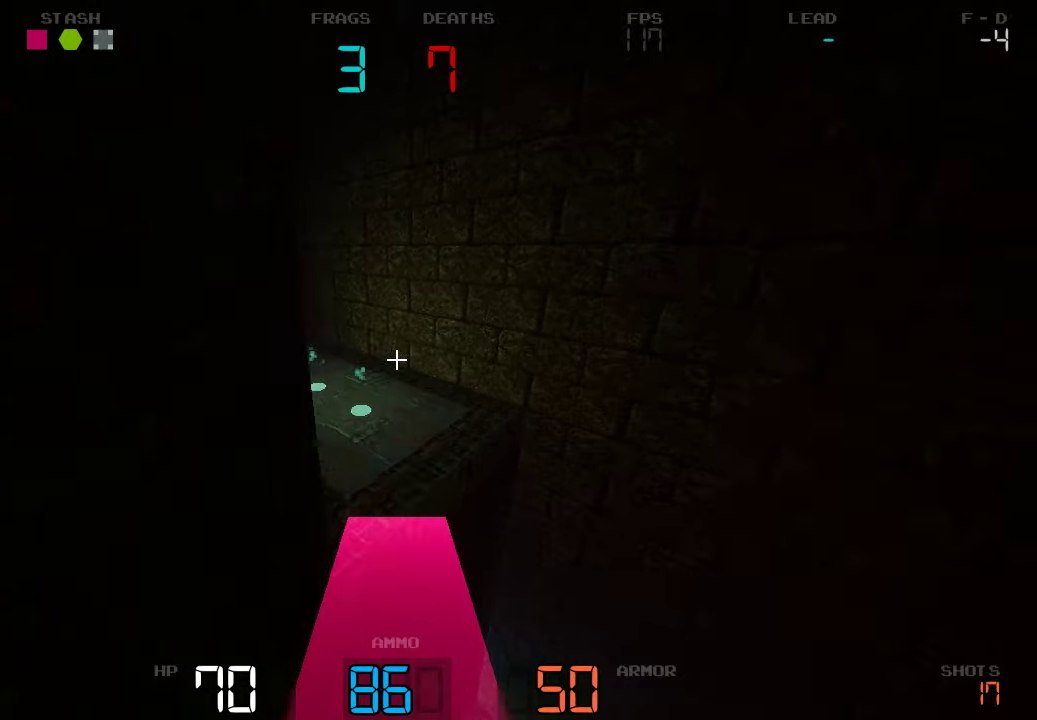
{"keys": ["a", "w"], "events": [[234, "a", "down"]]}
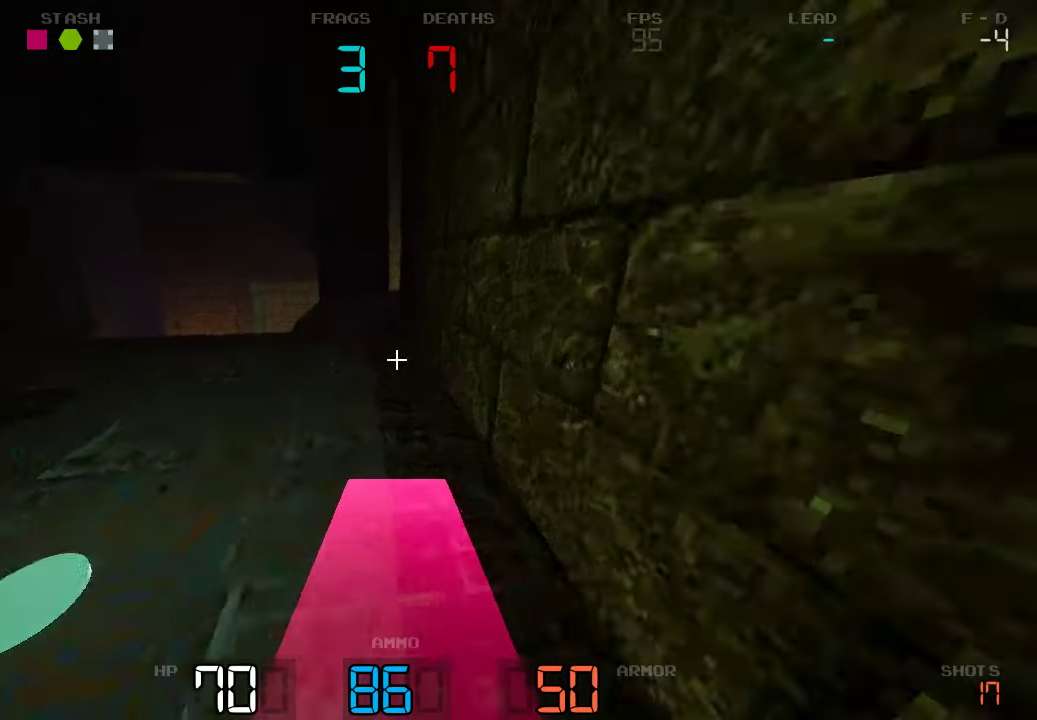
{"keys": ["a", "w"], "events": [[150, "a", "up"], [367, "a", "down"]]}
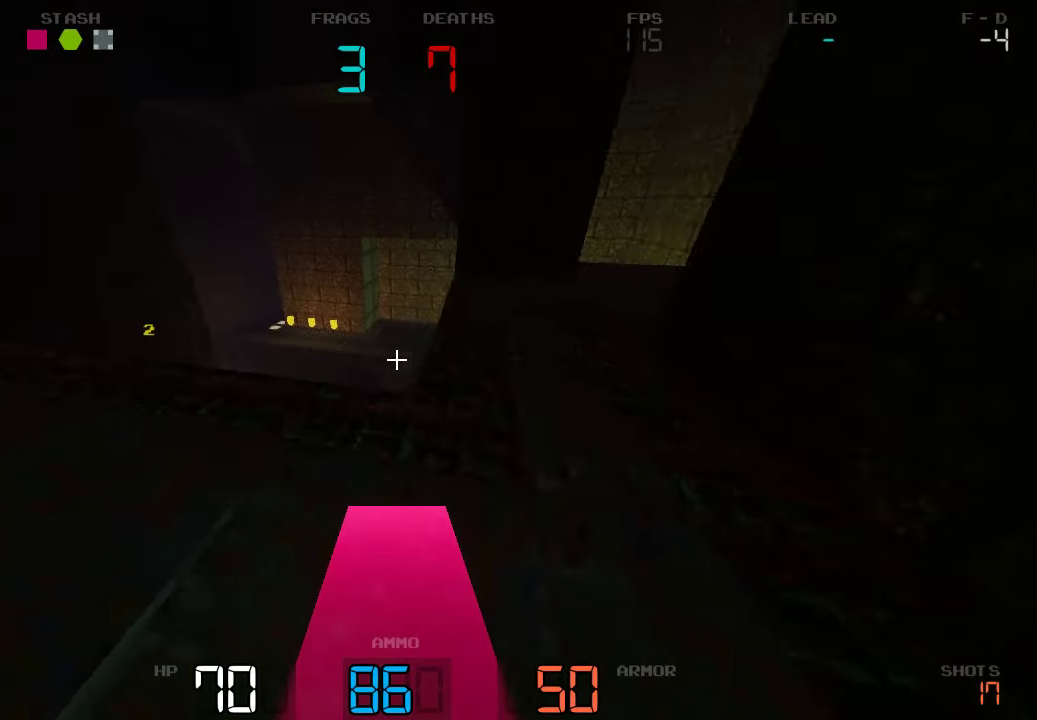
{"keys": [], "events": [[334, "w", "up"], [450, "a", "up"]]}
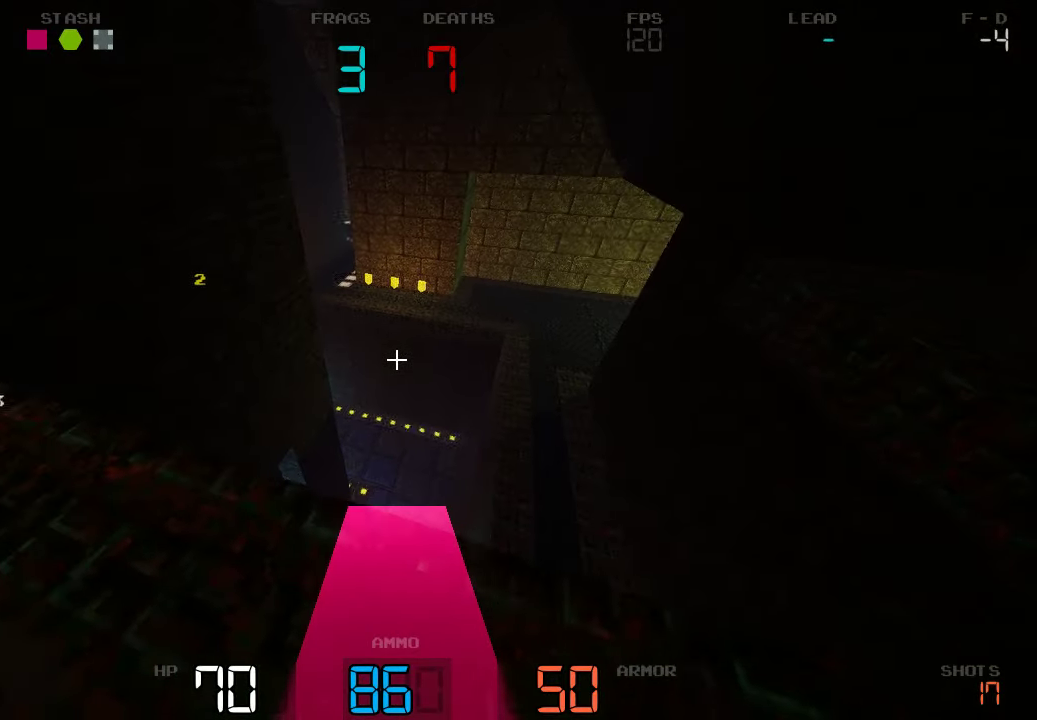
{"keys": ["d"], "events": [[100, "a", "down"], [217, "a", "up"], [417, "d", "down"]]}
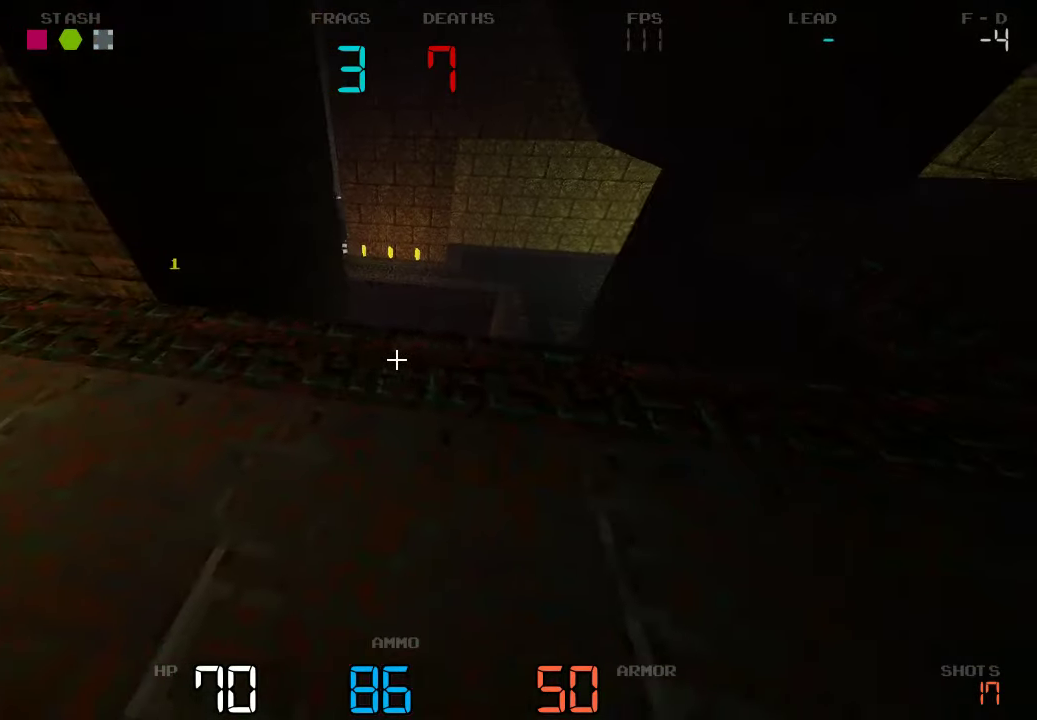
{"keys": ["d"], "events": []}
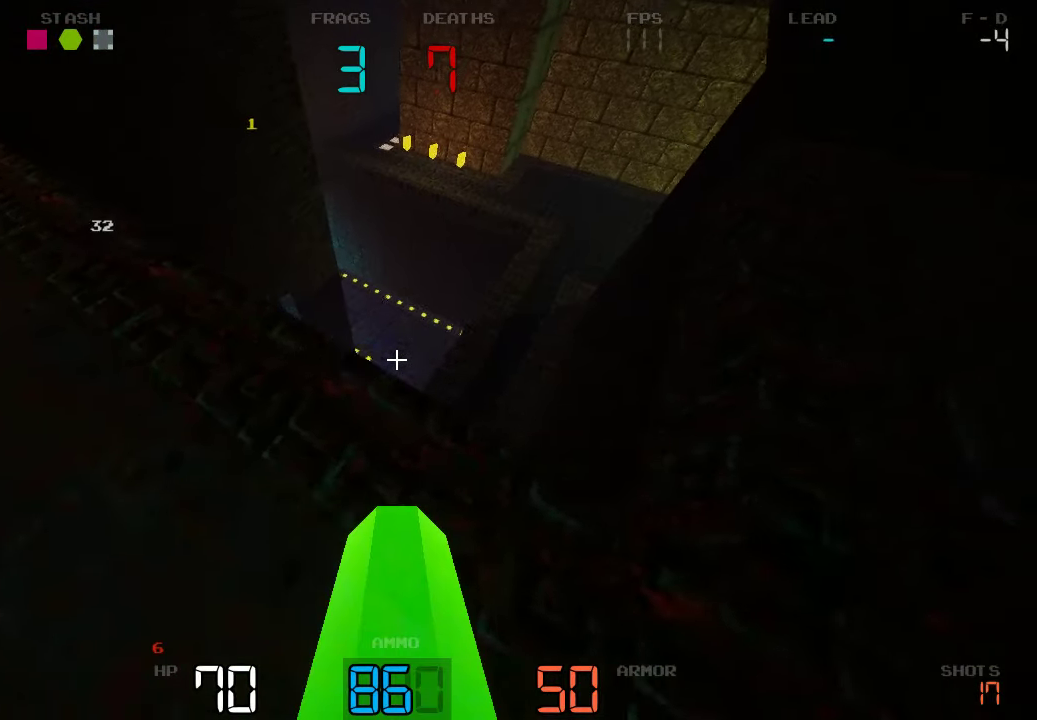
{"keys": [], "events": [[150, "d", "up"], [250, "w", "down"], [300, "d", "down"], [367, "w", "up"], [400, "d", "up"]]}
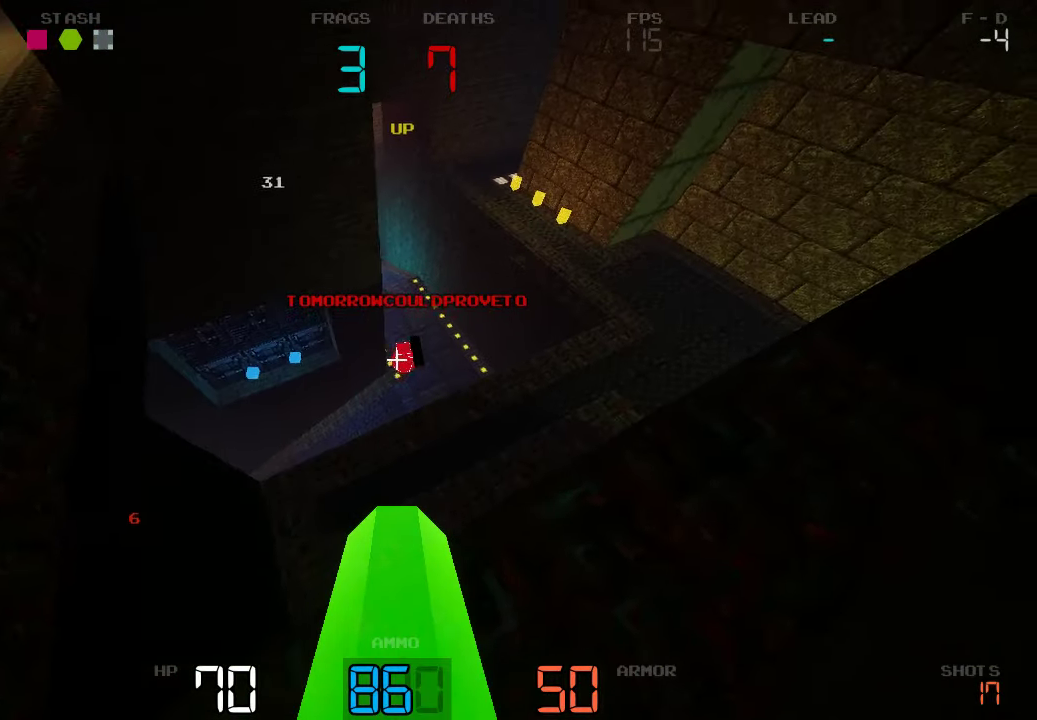
{"keys": [], "events": []}